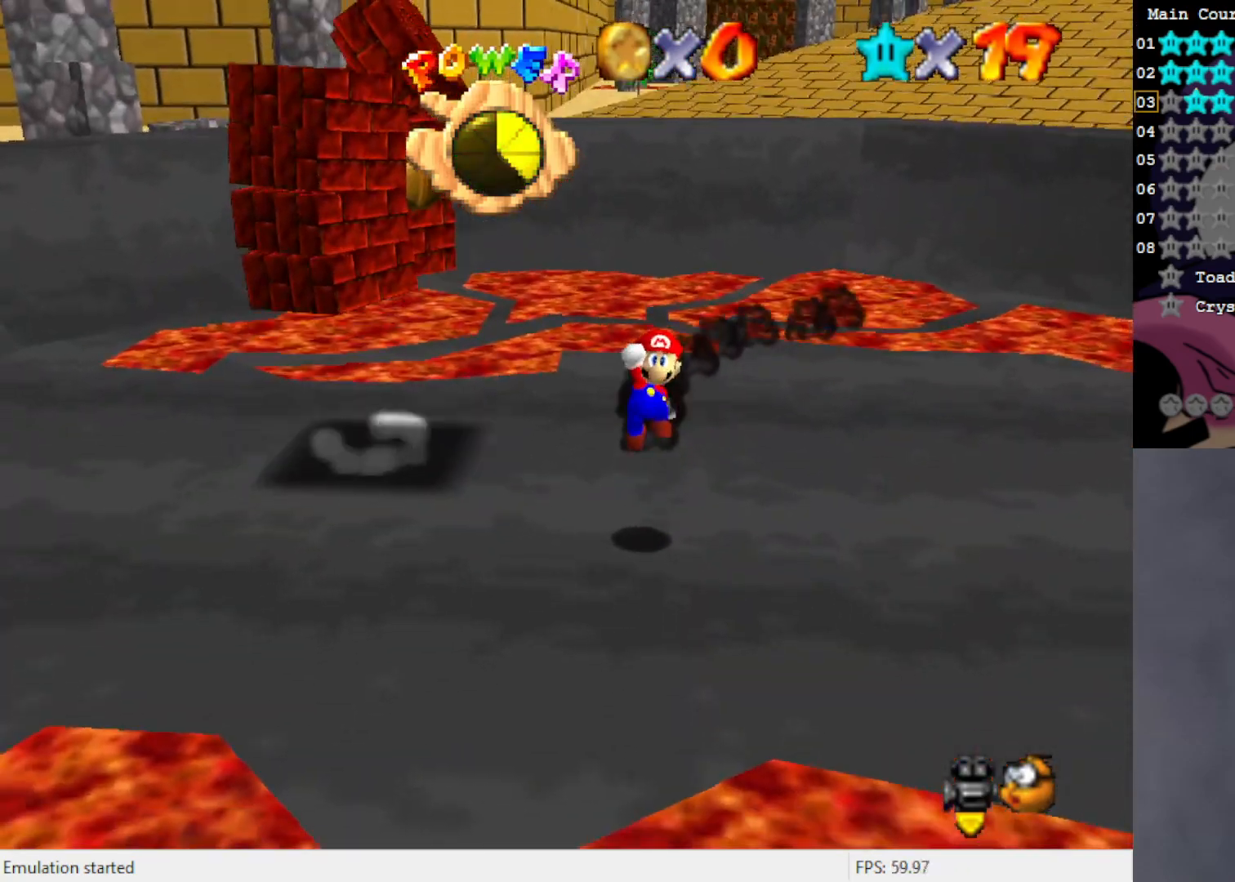
Gameplay with a controller (Nintendo layout); each line is a JSON object with the inputs held at the frame after it. "events" lists button and stick changes between this image and that frame as [ms after this image, input, new state], when the widget could be followed in between. Not read: L3 R3 Z.
{"buttons": [], "left_stick": "left", "events": [[117, "left_stick", "center"], [317, "left_stick", "left"]]}
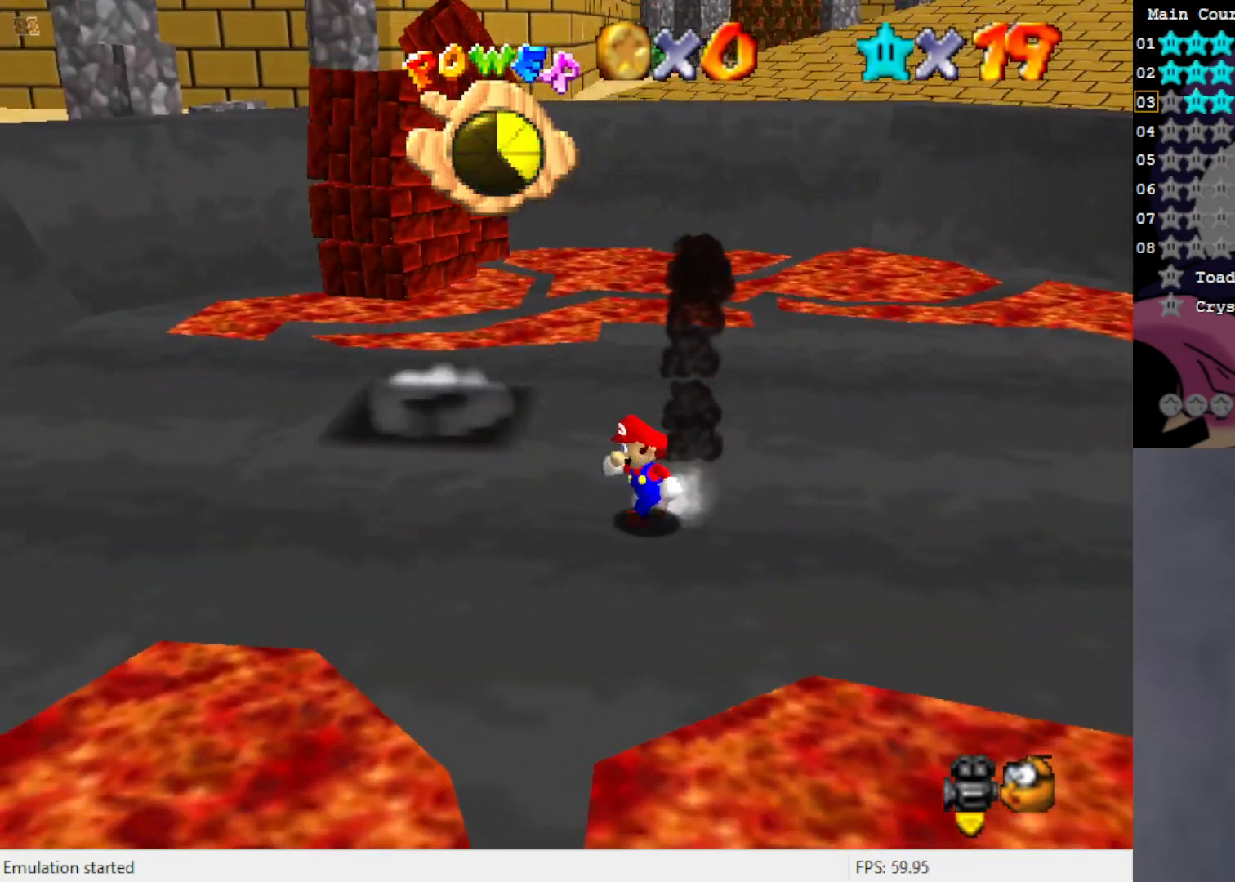
{"buttons": [], "left_stick": "center", "events": [[167, "left_stick", "center"]]}
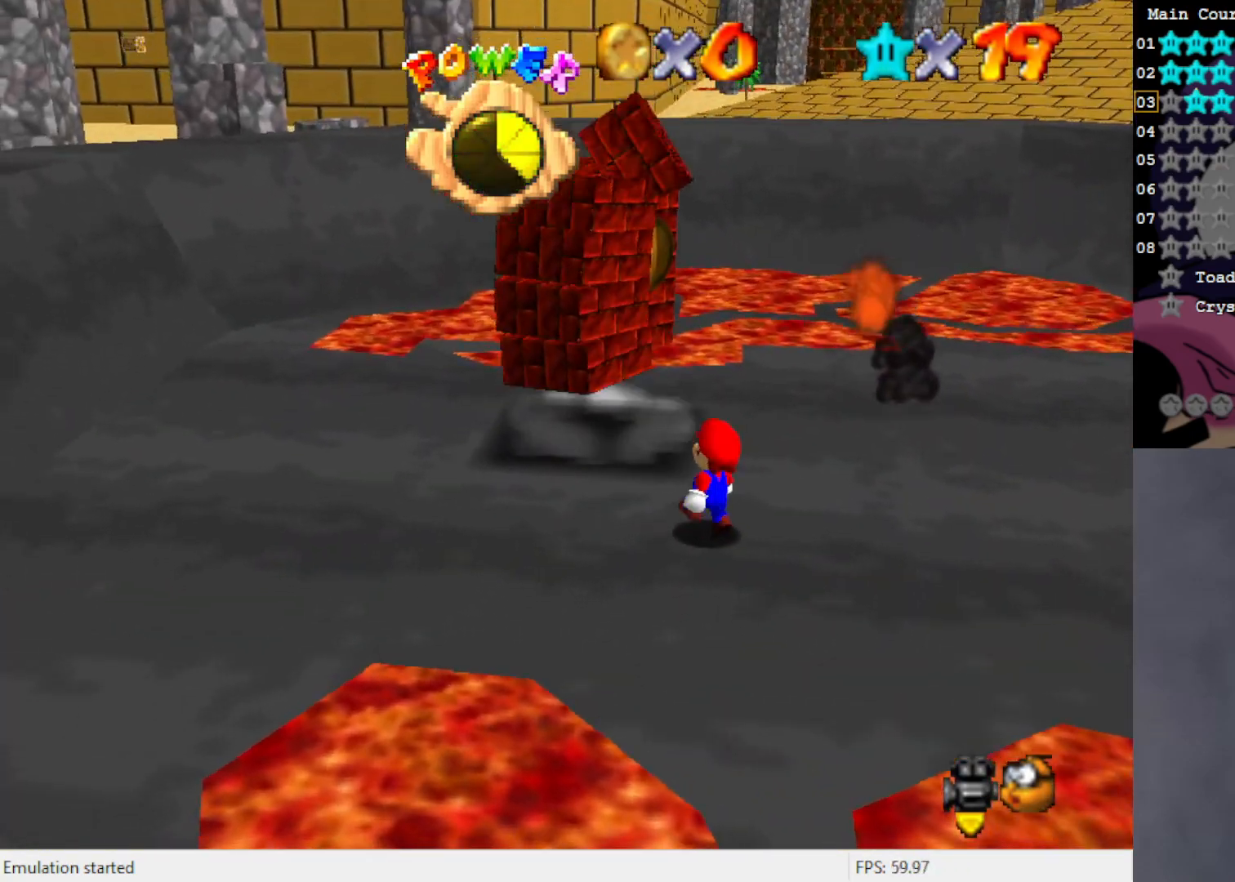
{"buttons": [], "left_stick": "center", "events": []}
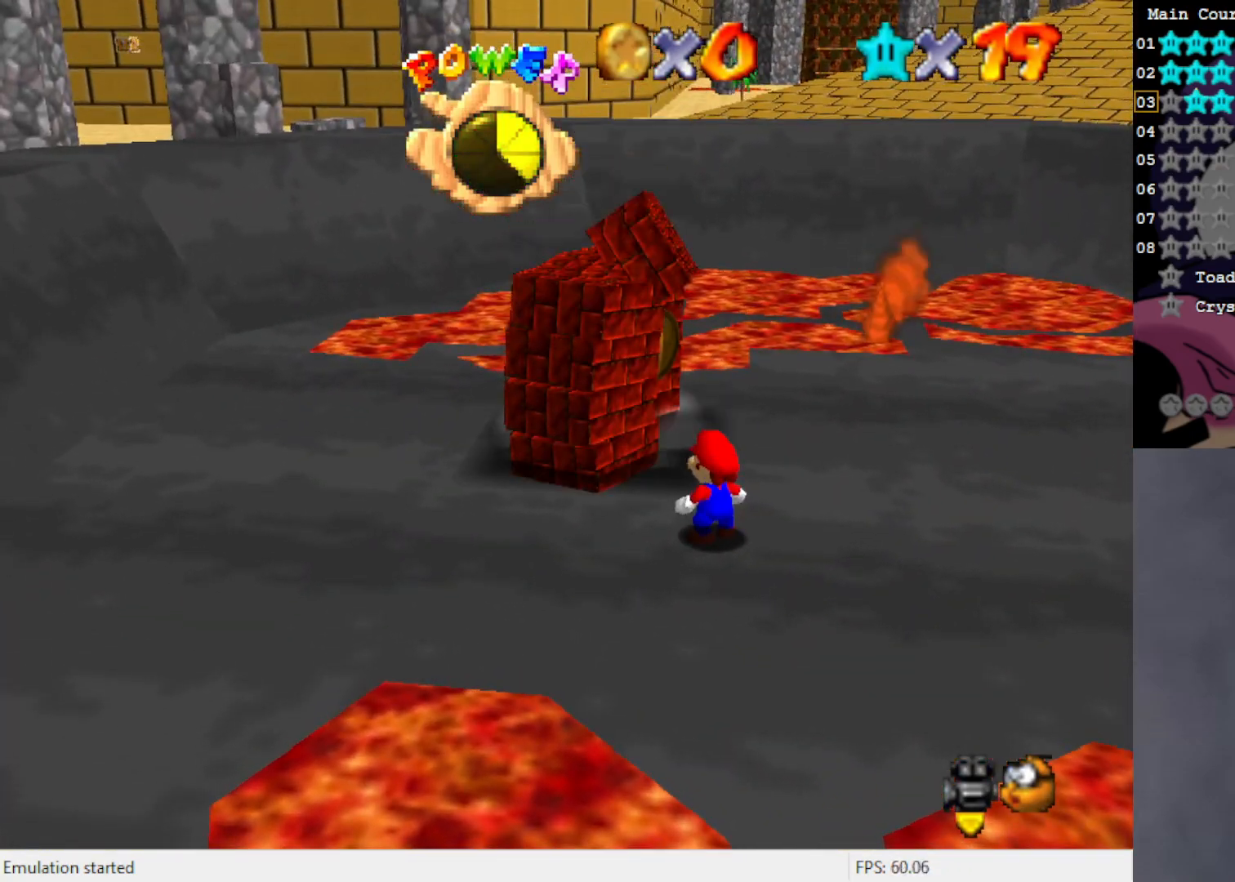
{"buttons": [], "left_stick": "center", "events": [[167, "left_stick", "left"], [317, "left_stick", "center"]]}
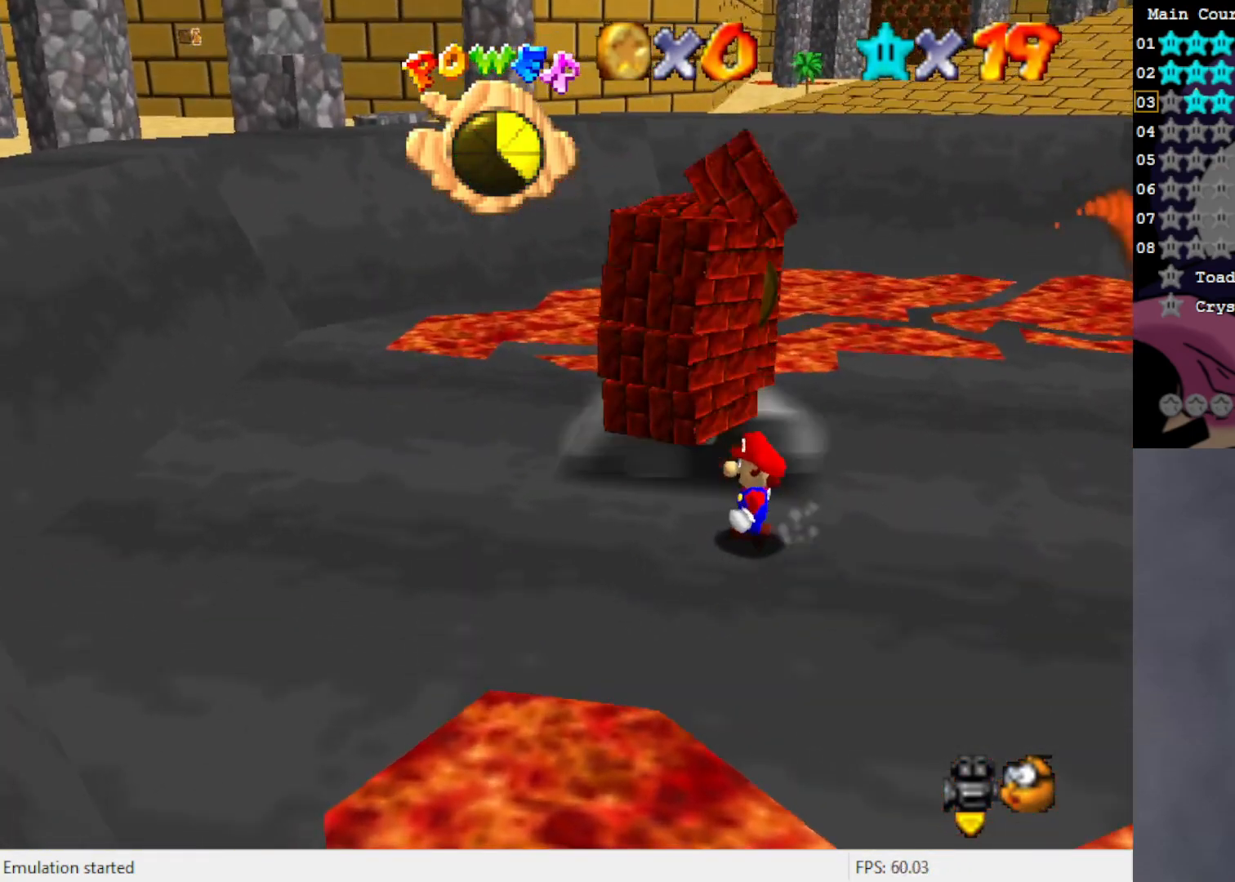
{"buttons": [], "left_stick": "down-right", "events": [[433, "left_stick", "down-right"]]}
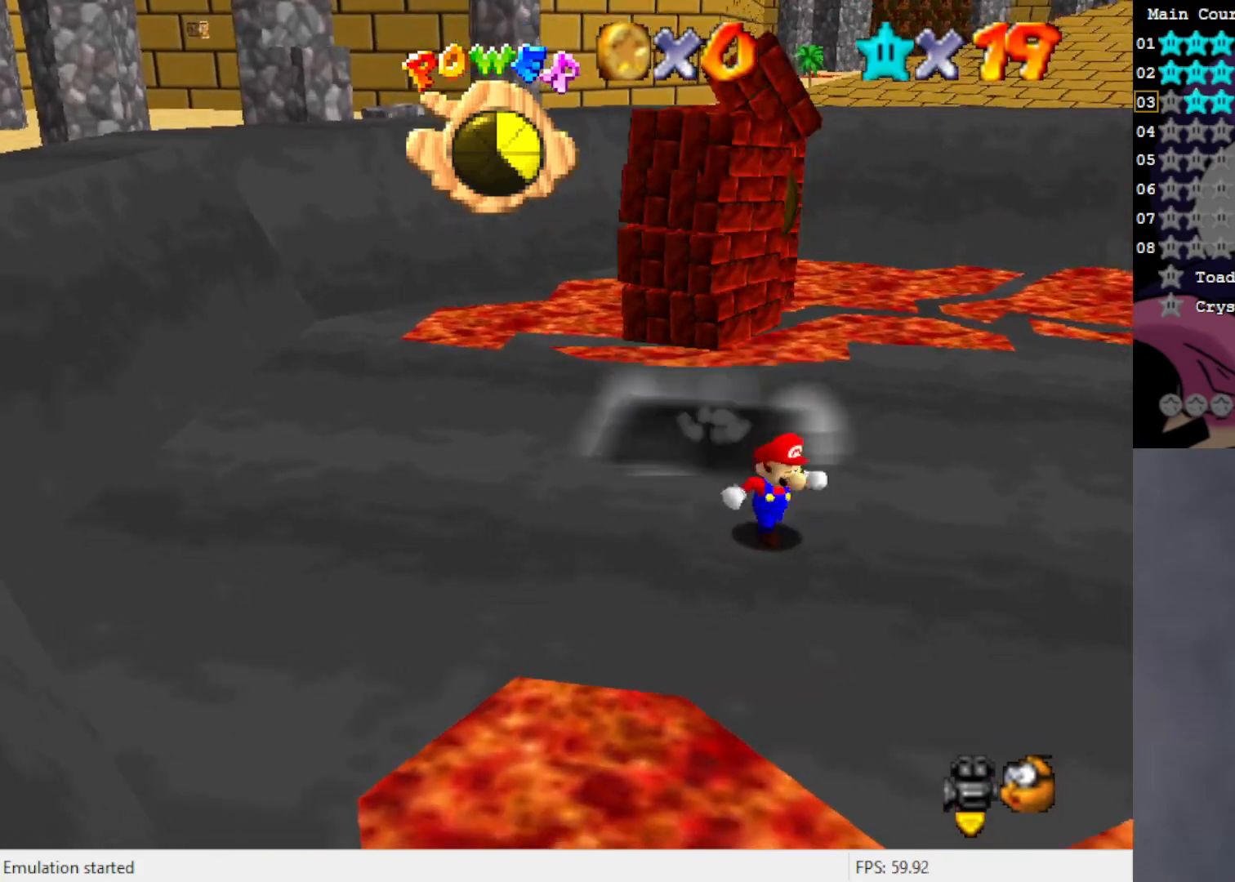
{"buttons": [], "left_stick": "center", "events": [[417, "left_stick", "center"]]}
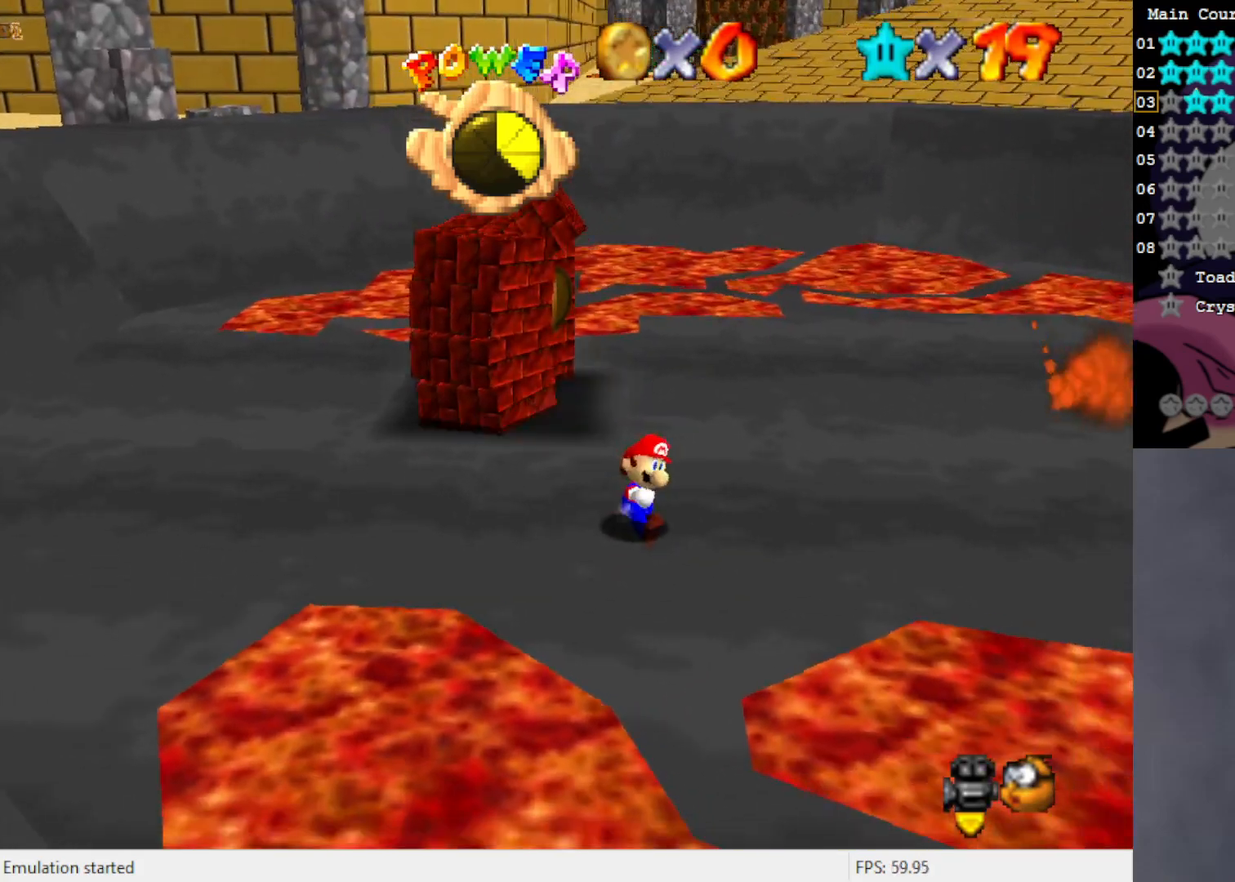
{"buttons": [], "left_stick": "center", "events": [[83, "left_stick", "down"], [200, "left_stick", "center"]]}
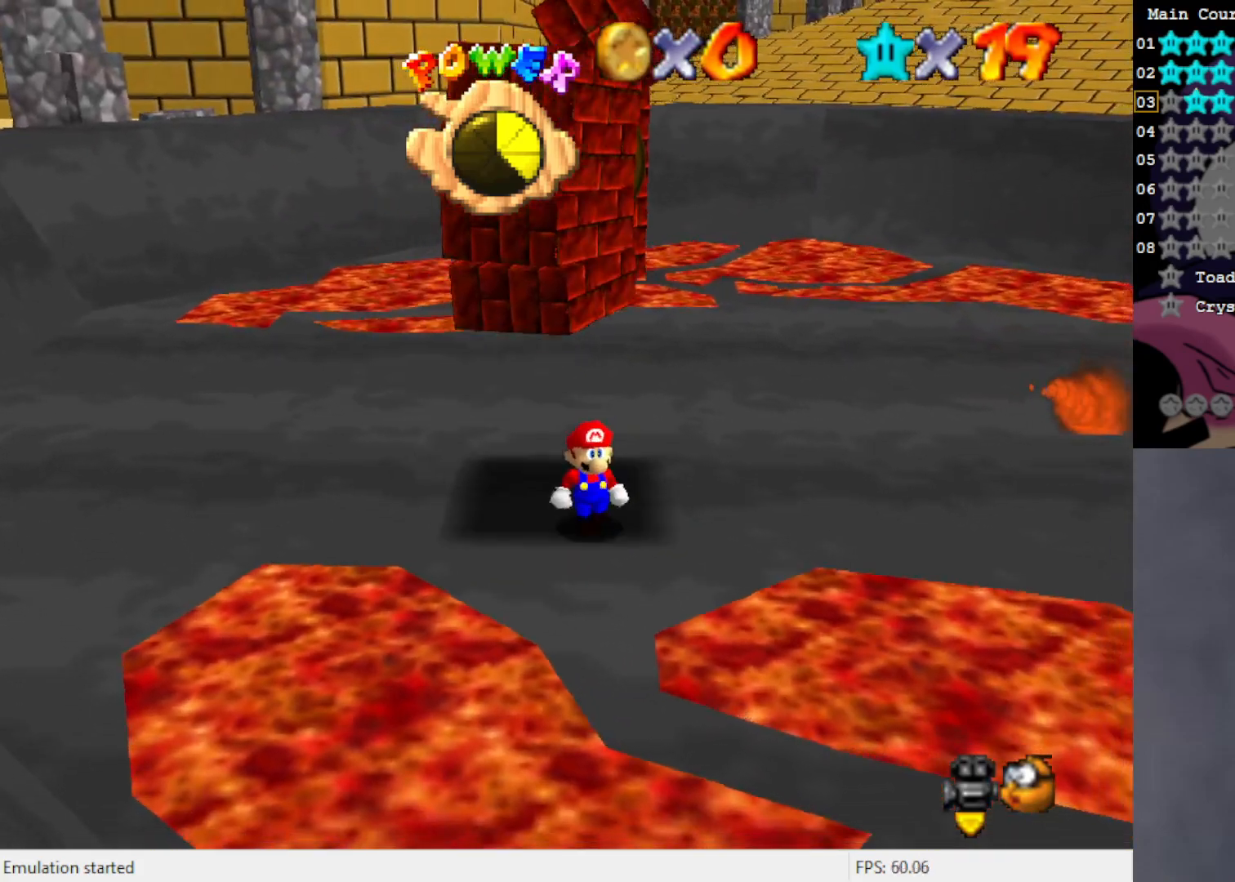
{"buttons": [], "left_stick": "up-right", "events": [[117, "left_stick", "right"], [433, "left_stick", "up-right"]]}
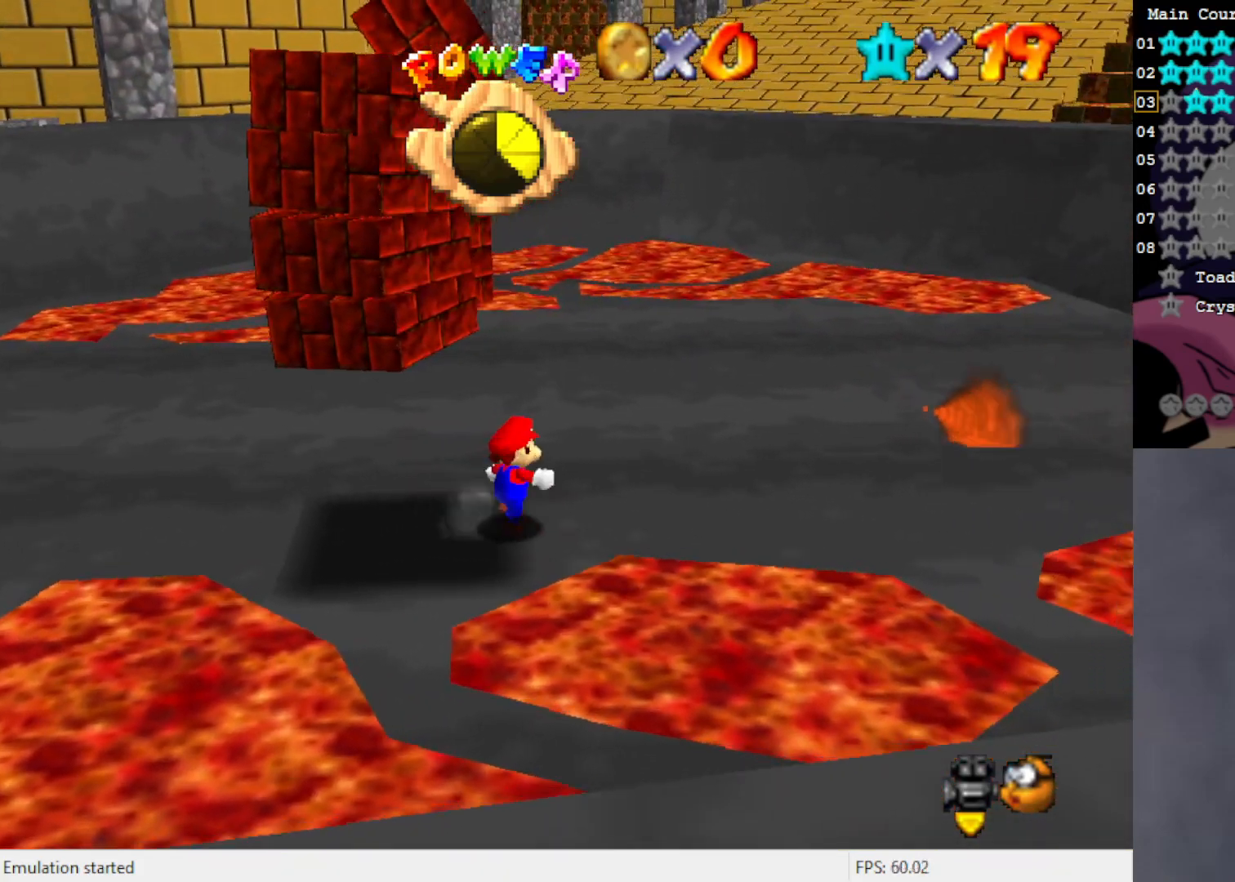
{"buttons": [], "left_stick": "center", "events": [[283, "left_stick", "center"]]}
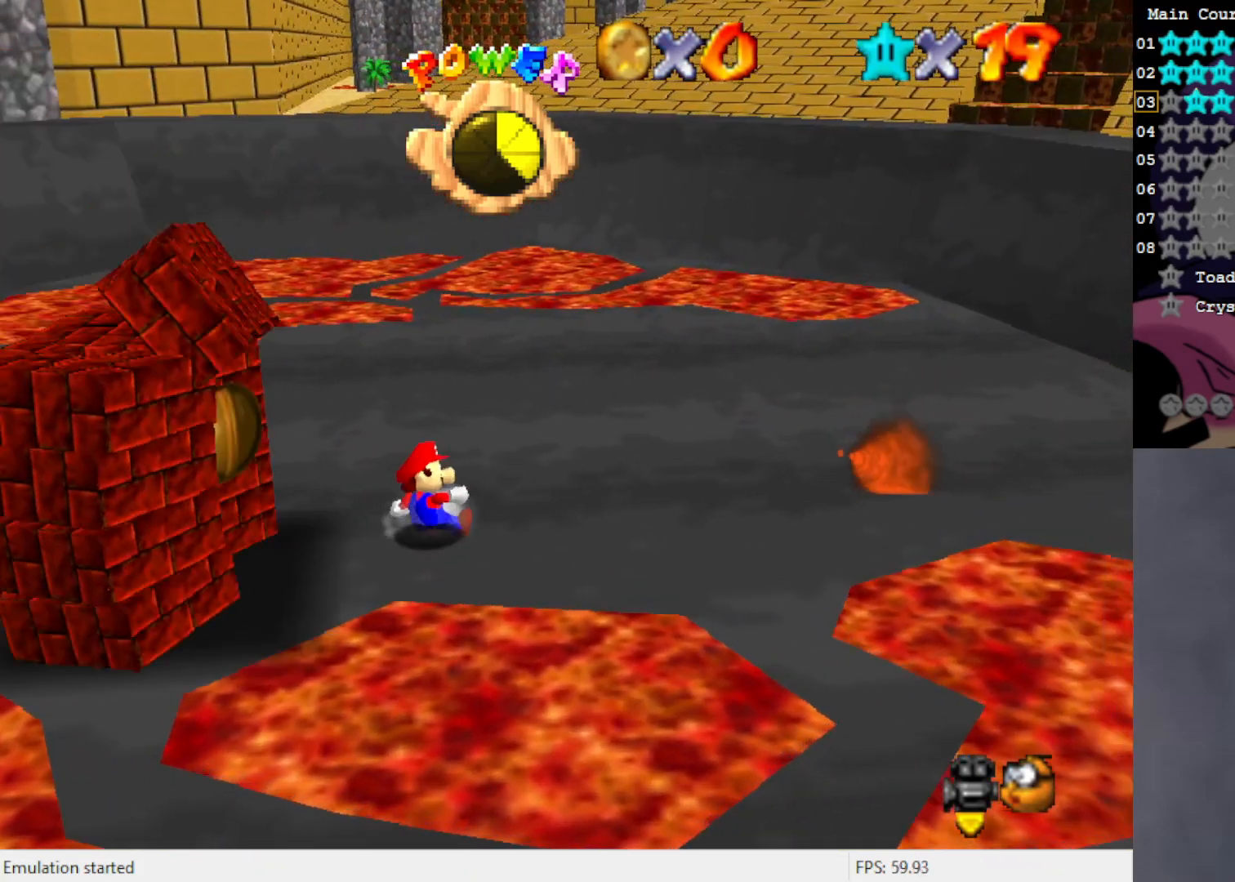
{"buttons": [], "left_stick": "center", "events": []}
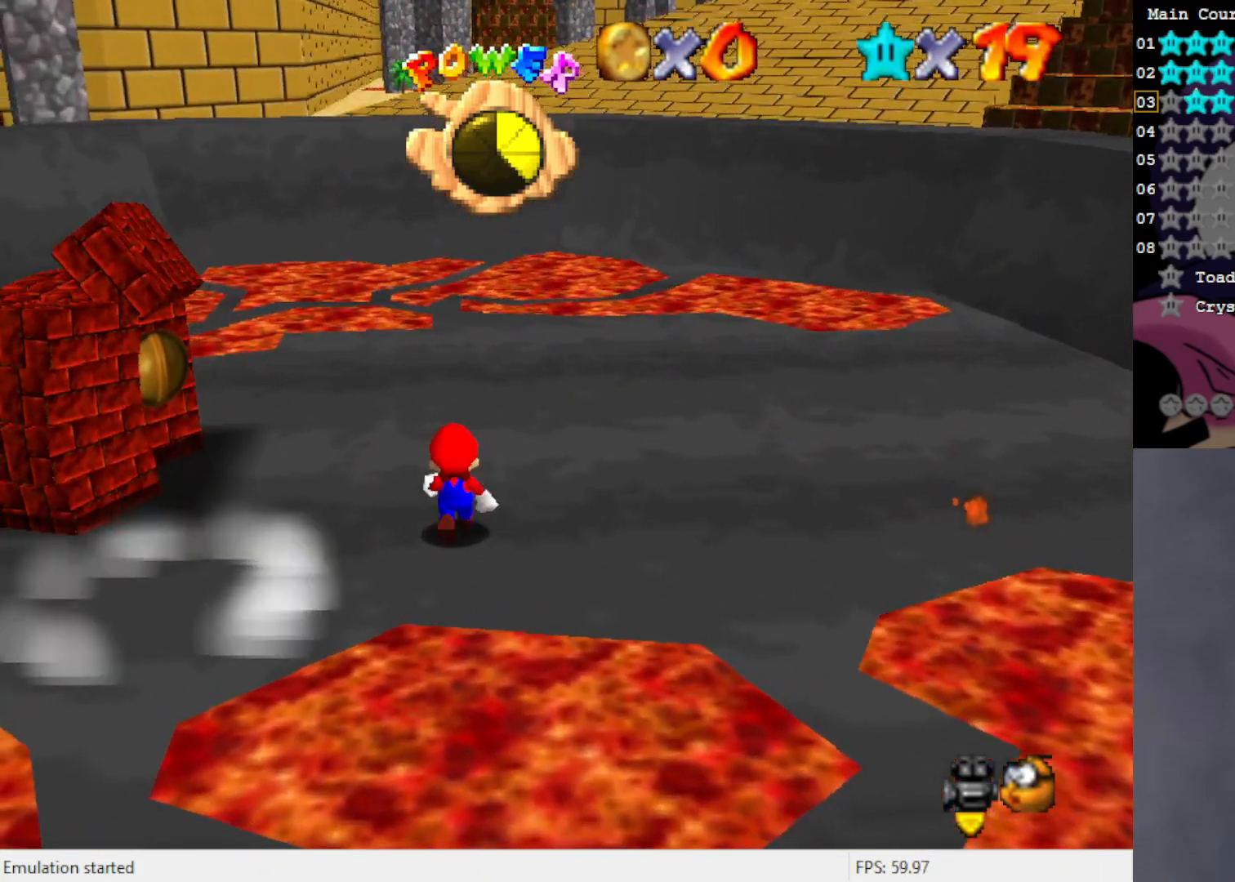
{"buttons": [], "left_stick": "left", "events": [[83, "left_stick", "left"], [317, "left_stick", "center"], [450, "left_stick", "left"]]}
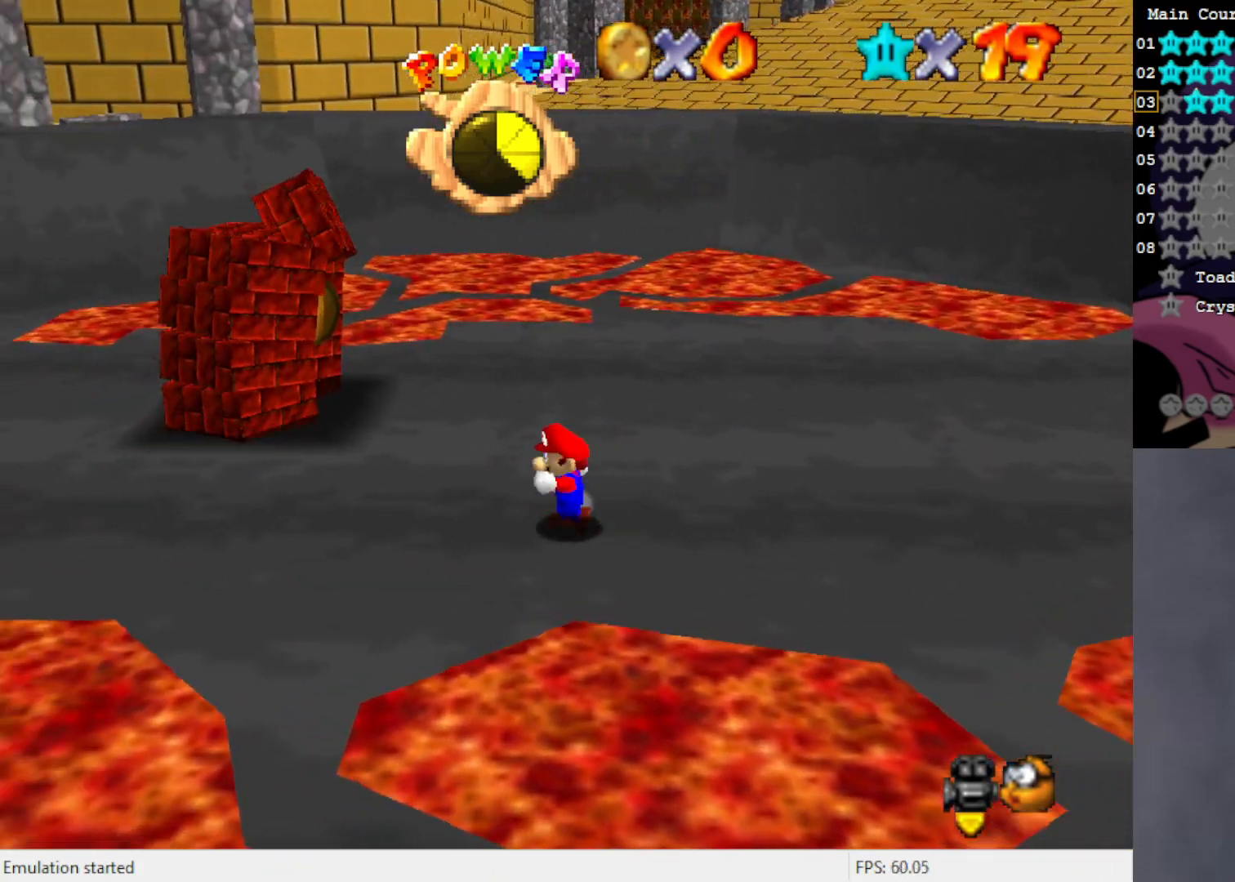
{"buttons": [], "left_stick": "left", "events": [[150, "left_stick", "center"], [283, "left_stick", "left"]]}
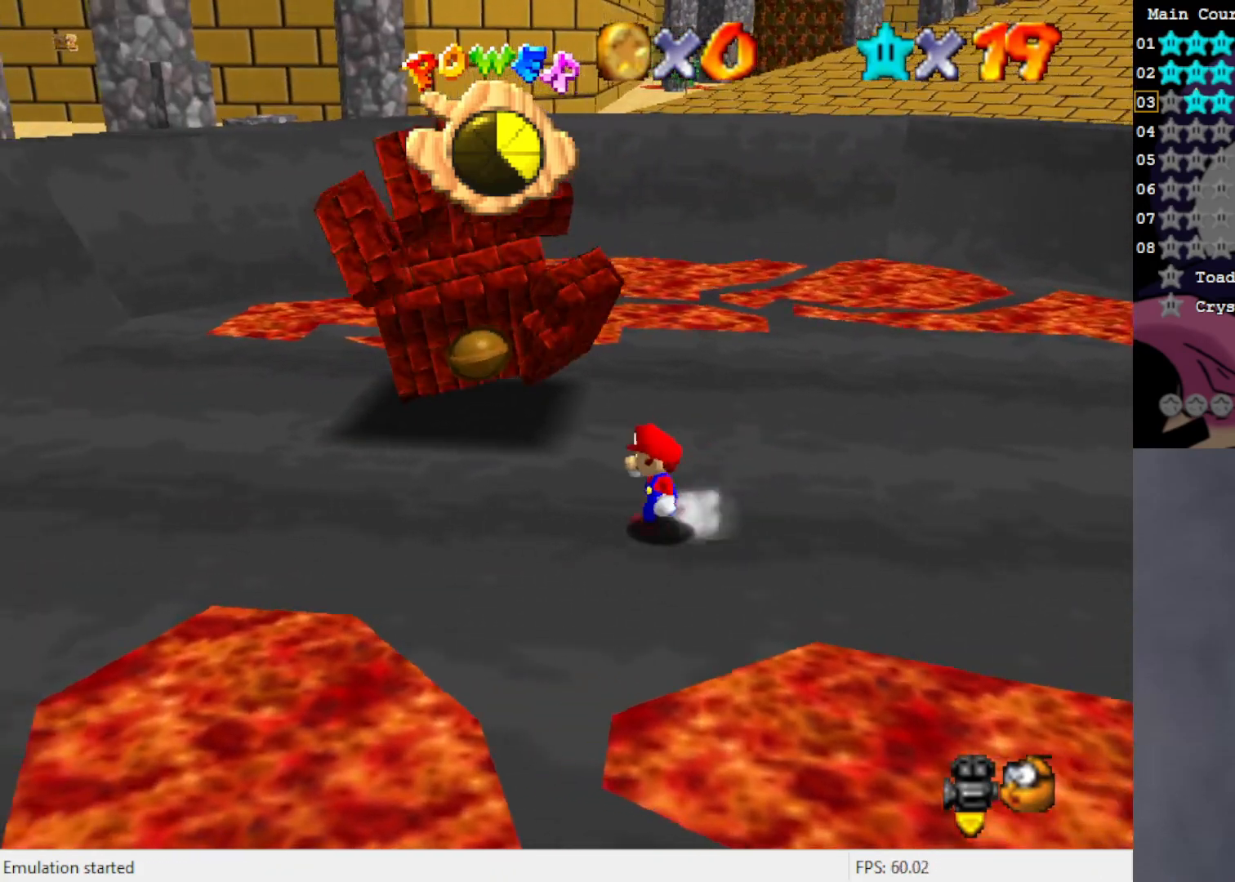
{"buttons": [], "left_stick": "up-left", "events": [[50, "left_stick", "up-left"], [283, "A", "down"], [283, "B", "down"], [383, "A", "up"], [383, "B", "up"]]}
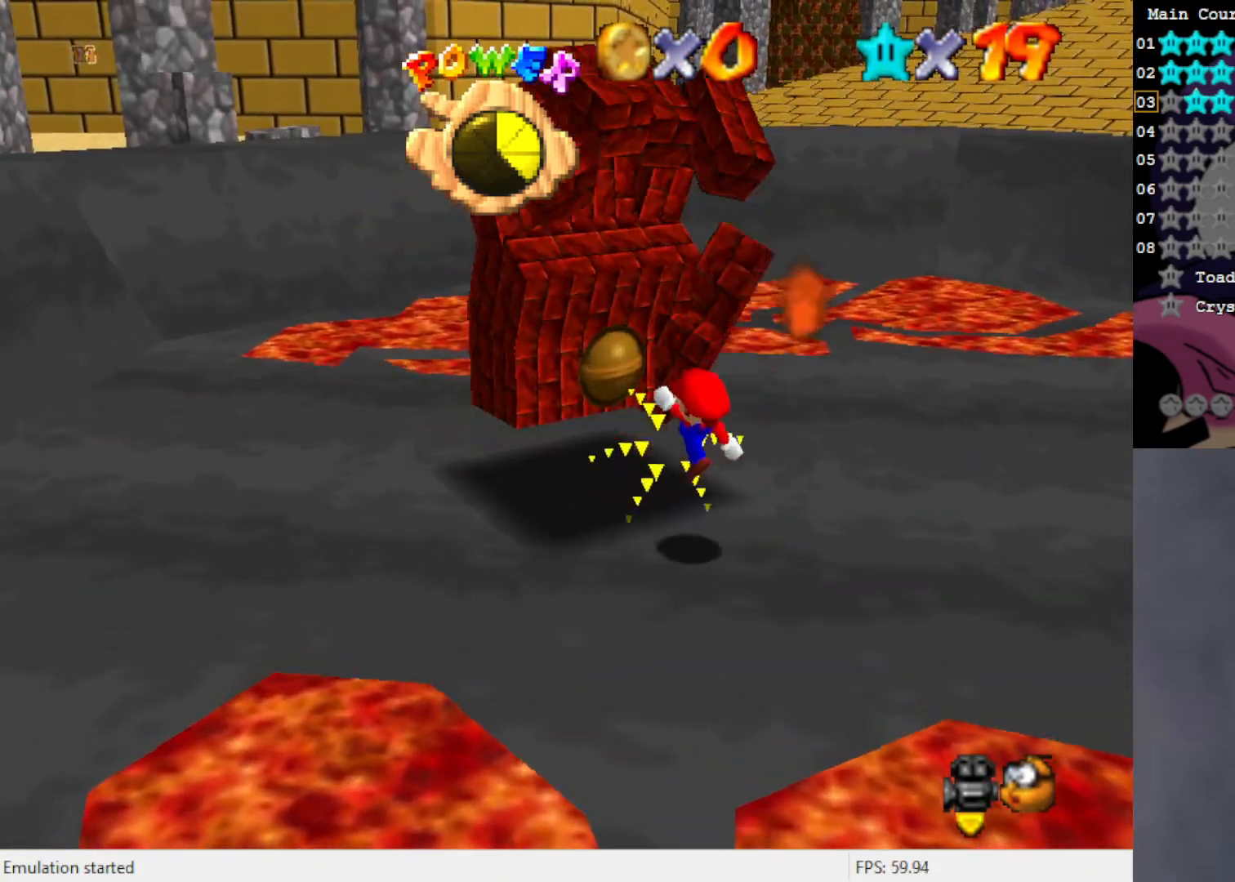
{"buttons": [], "left_stick": "up", "events": [[150, "left_stick", "center"], [417, "left_stick", "up"]]}
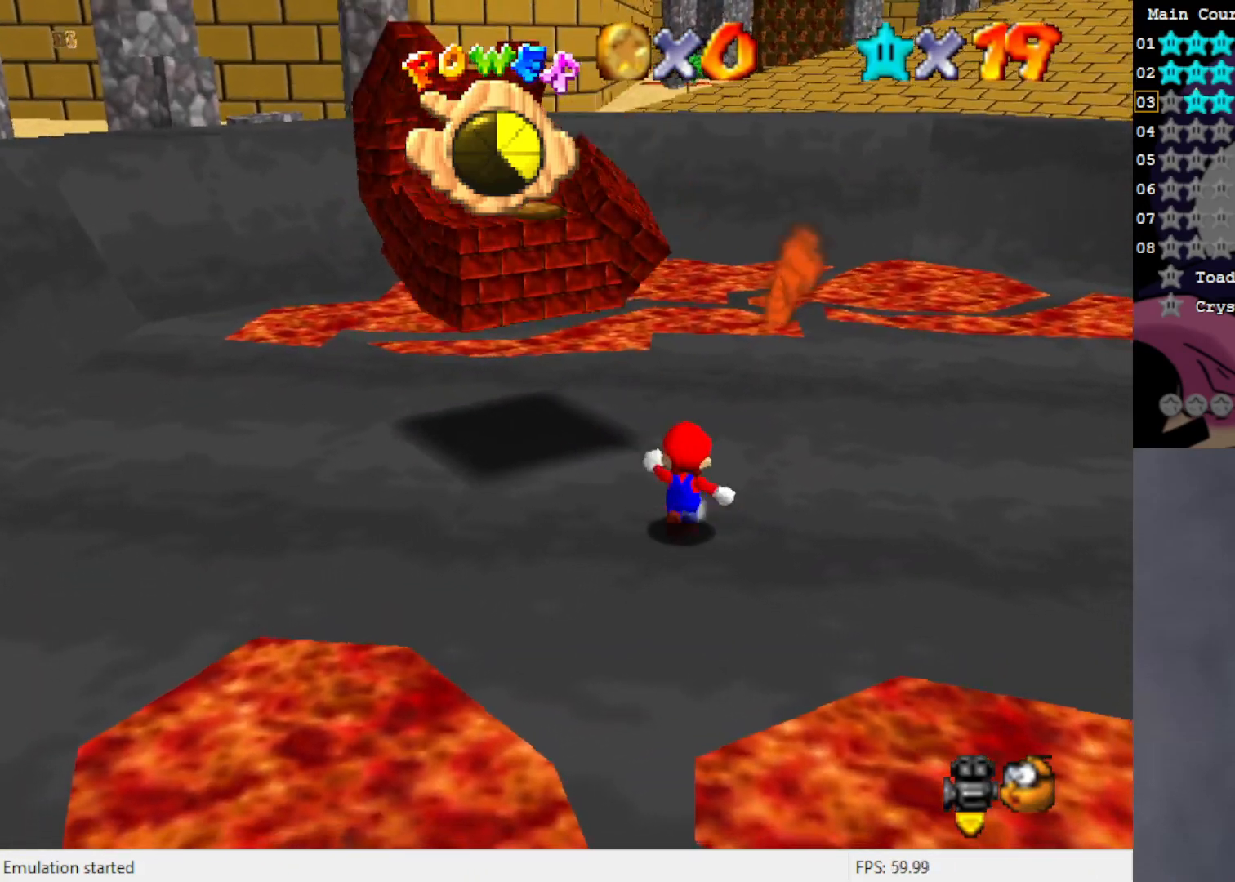
{"buttons": [], "left_stick": "center", "events": [[233, "left_stick", "center"]]}
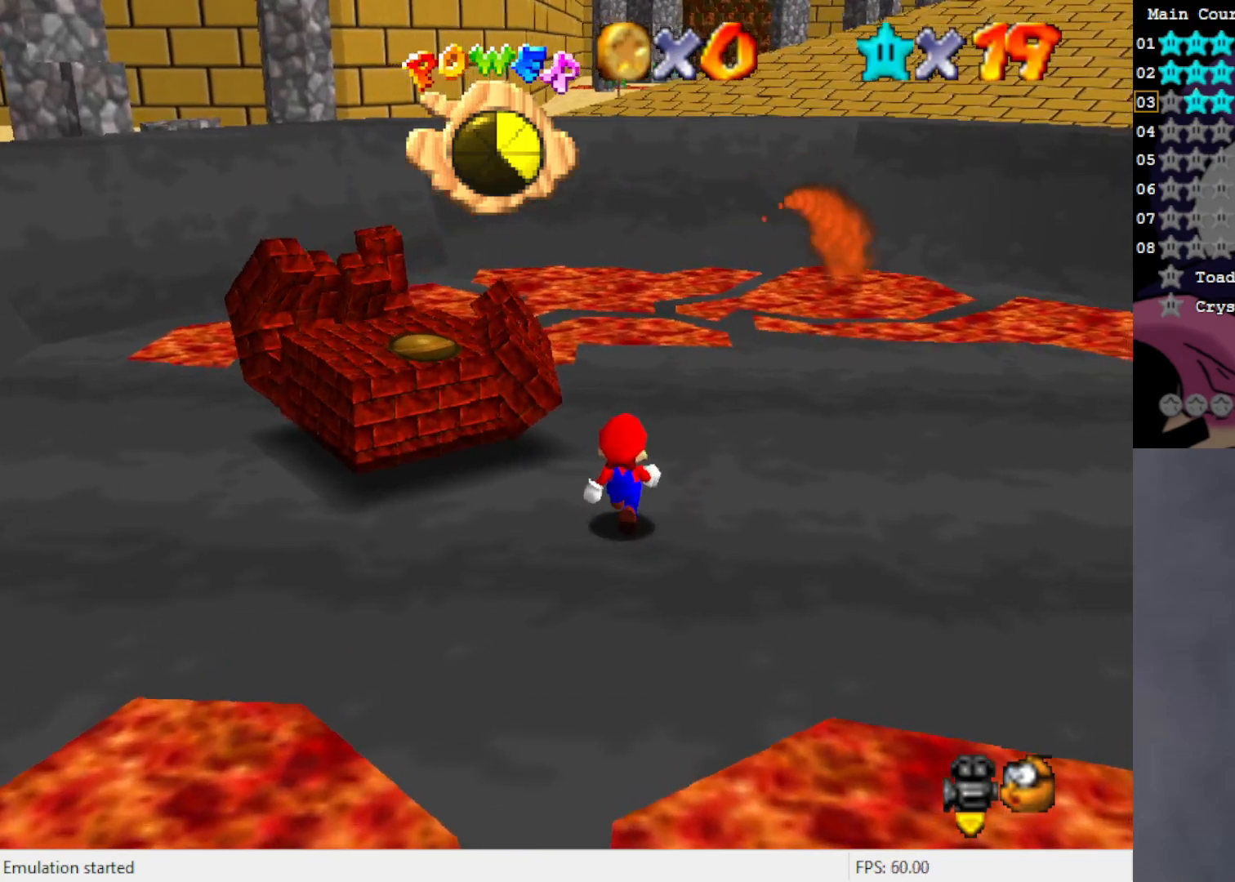
{"buttons": [], "left_stick": "center", "events": []}
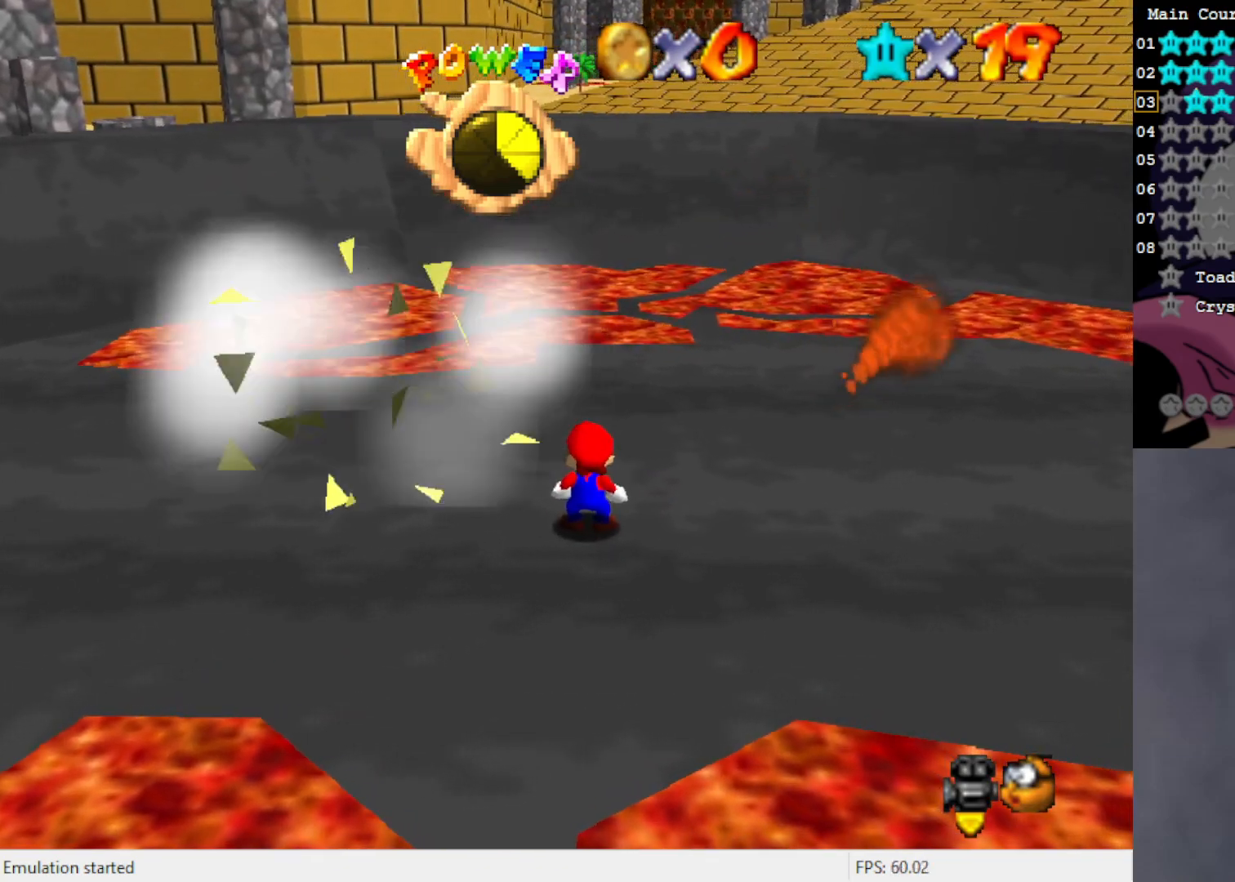
{"buttons": [], "left_stick": "center", "events": []}
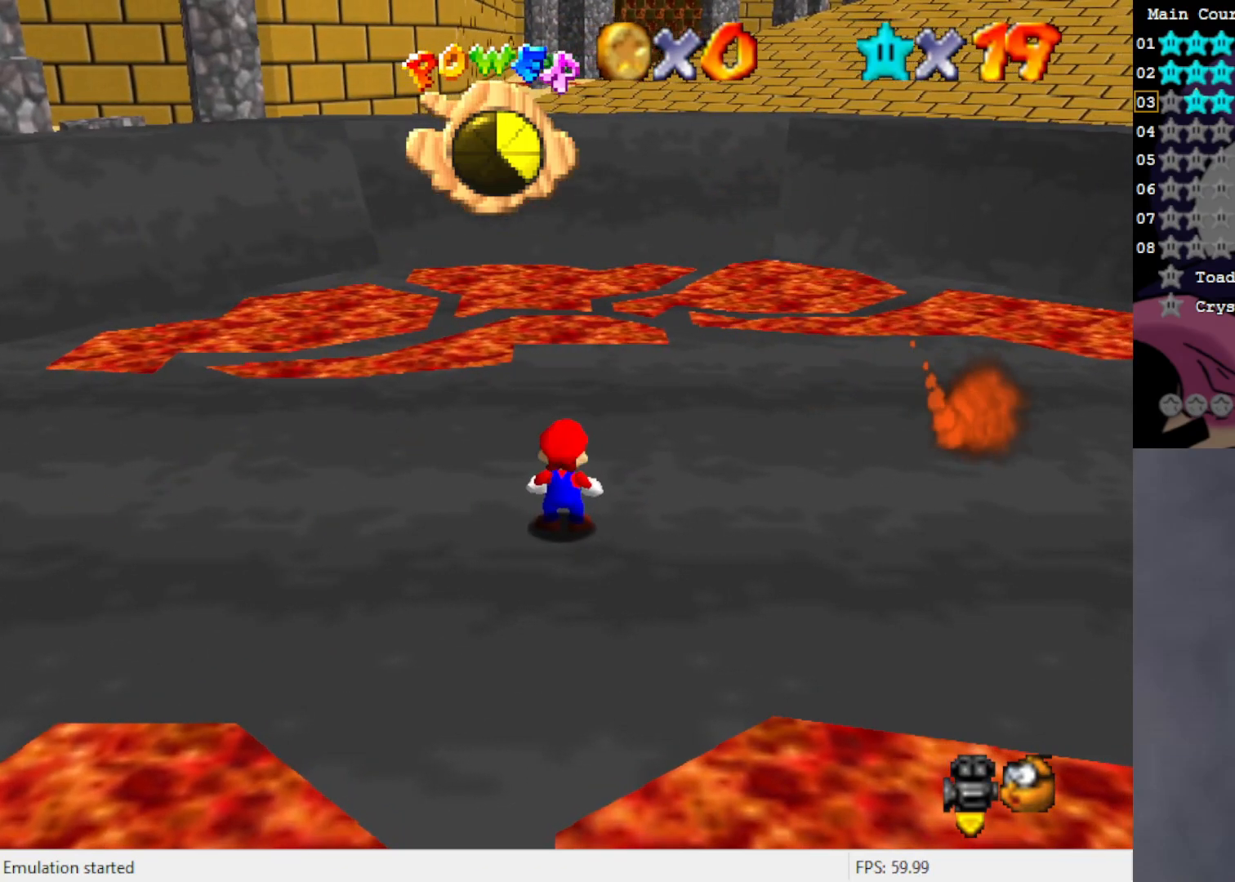
{"buttons": [], "left_stick": "center", "events": []}
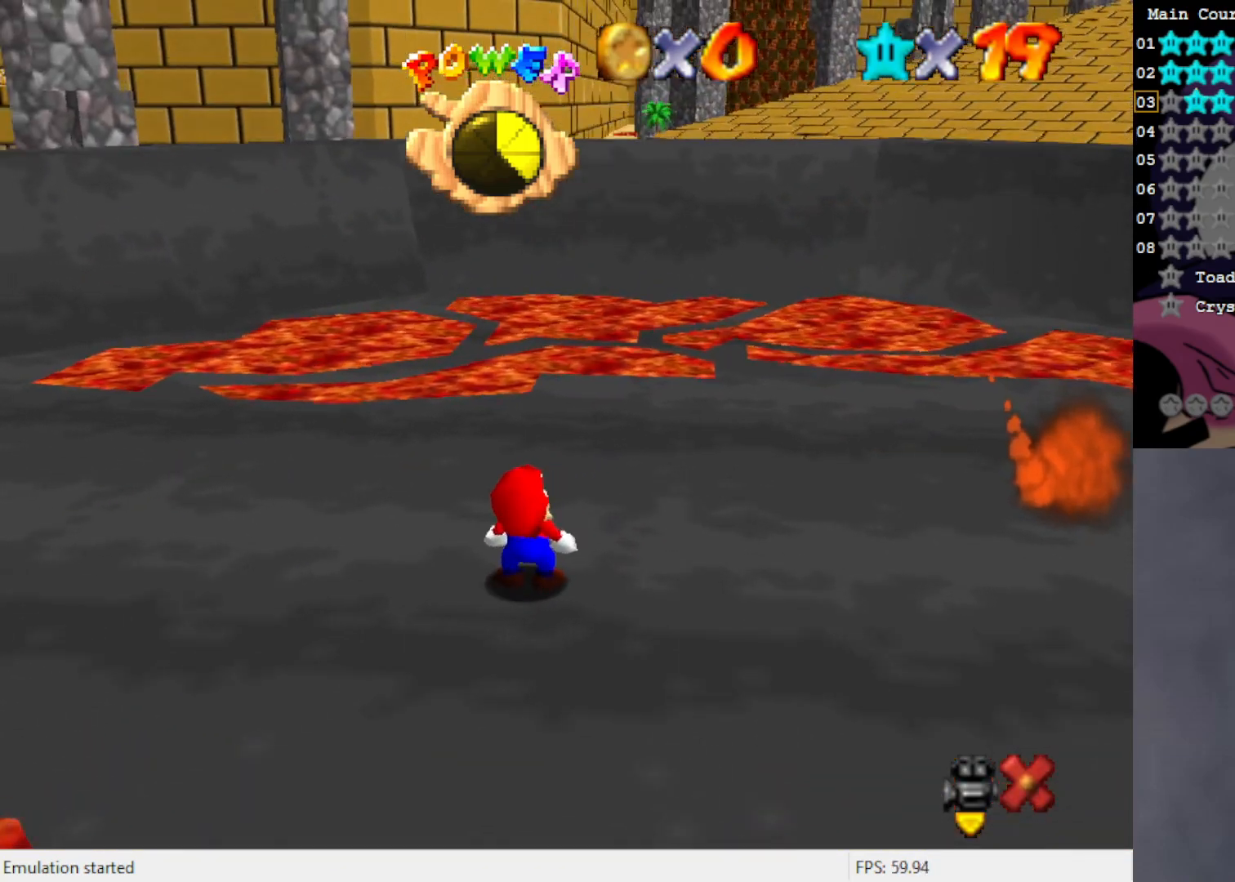
{"buttons": [], "left_stick": "center", "events": []}
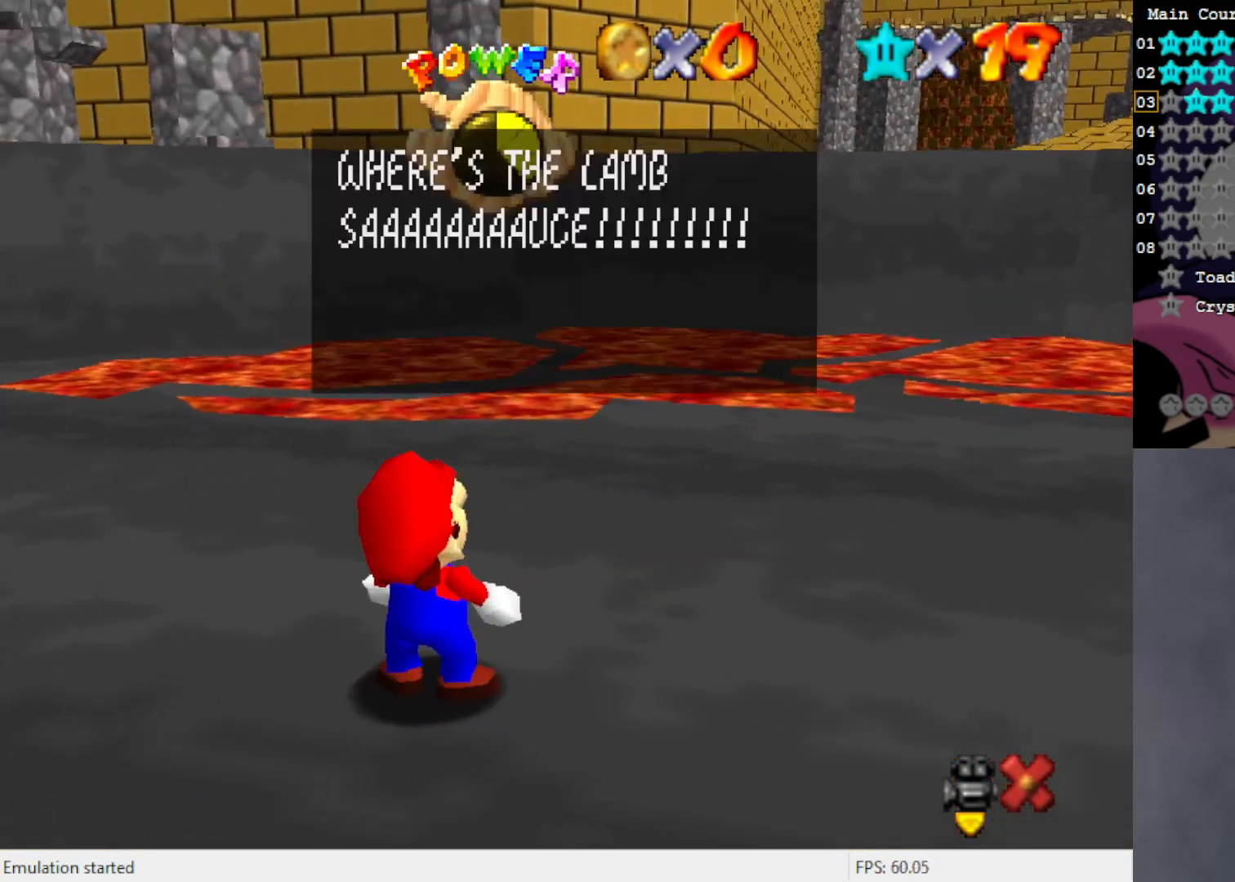
{"buttons": ["A"], "left_stick": "center", "events": [[350, "A", "down"]]}
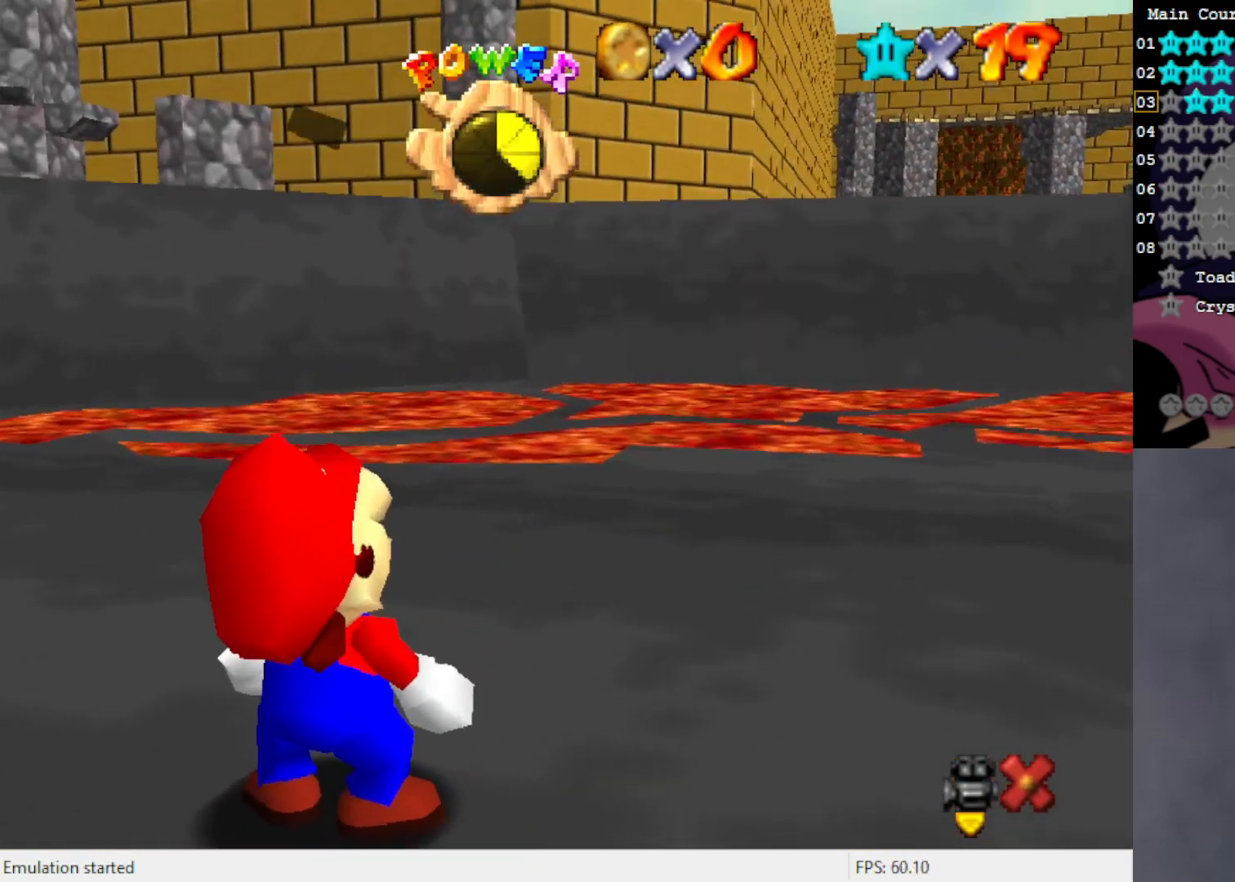
{"buttons": [], "left_stick": "up-right", "events": [[433, "left_stick", "up"], [467, "A", "up"], [500, "left_stick", "up-right"]]}
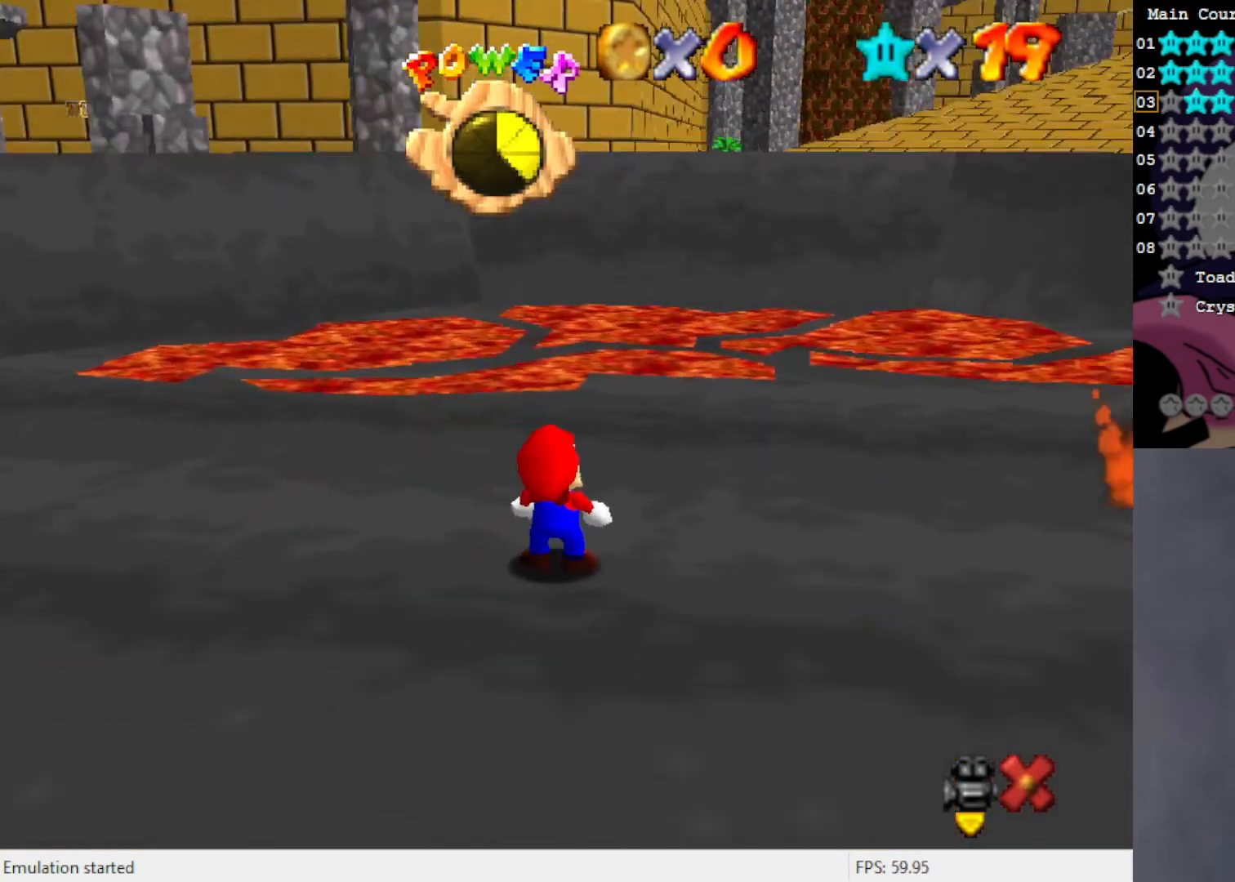
{"buttons": [], "left_stick": "up-right", "events": []}
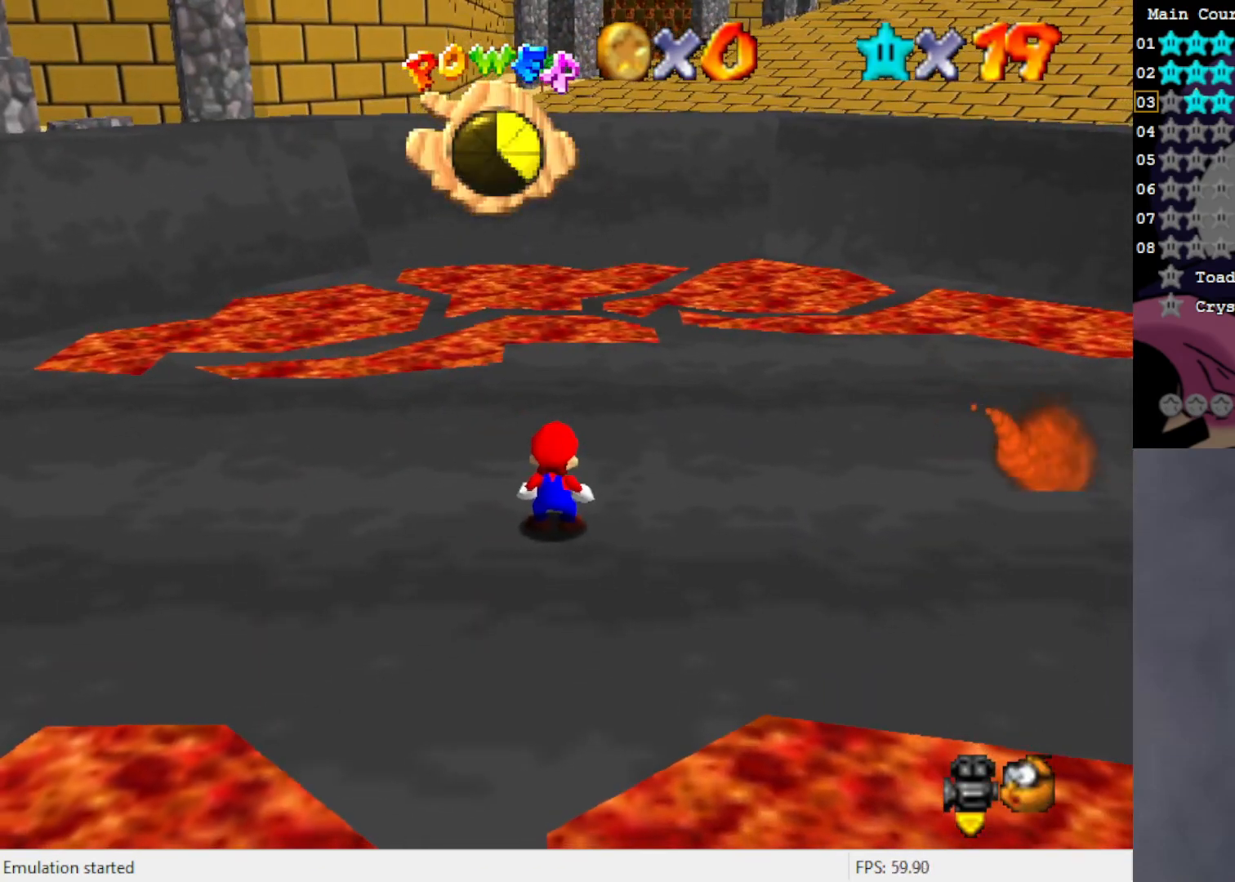
{"buttons": ["A"], "left_stick": "up-right", "events": [[150, "A", "down"]]}
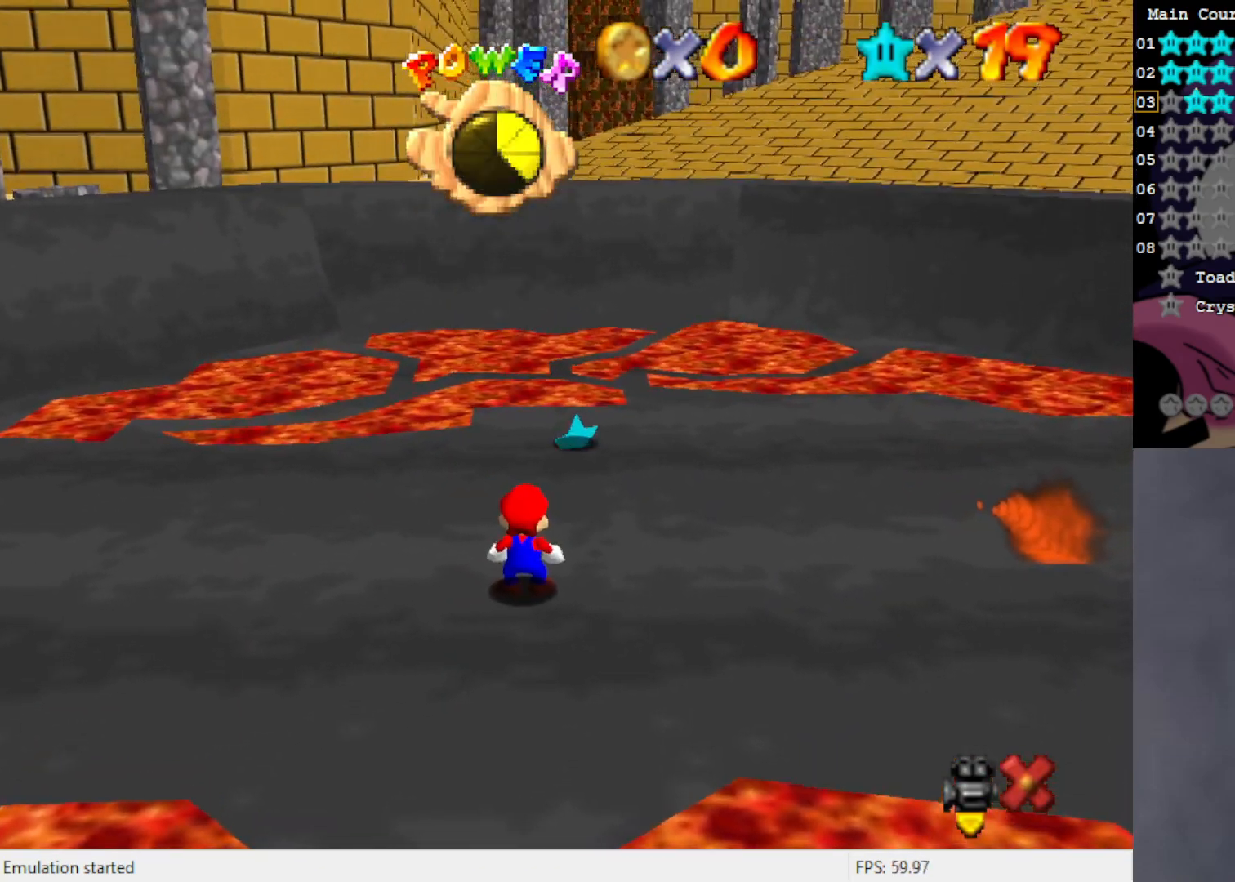
{"buttons": ["A"], "left_stick": "center", "events": [[167, "A", "up"], [200, "left_stick", "center"], [483, "A", "down"]]}
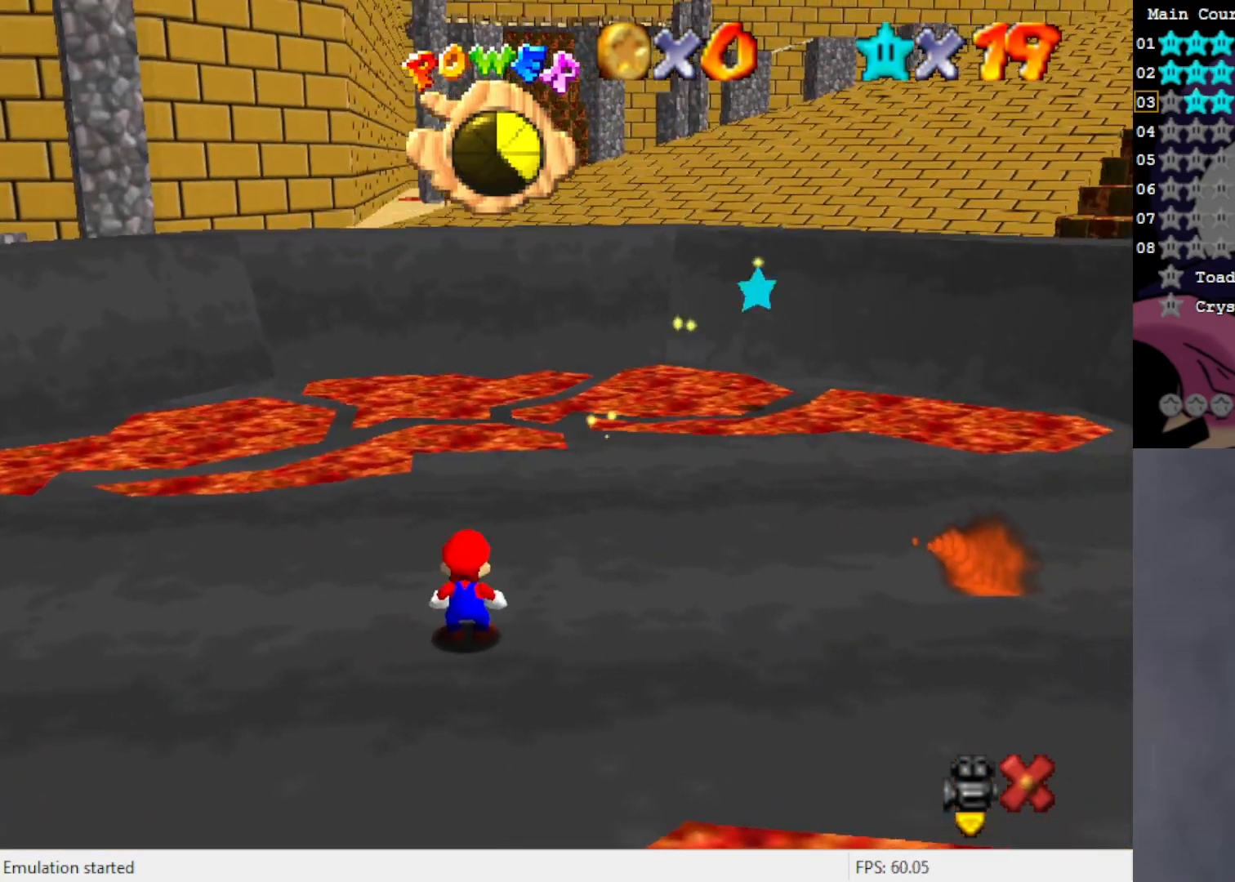
{"buttons": [], "left_stick": "center", "events": [[150, "A", "up"], [250, "A", "down"], [300, "A", "up"]]}
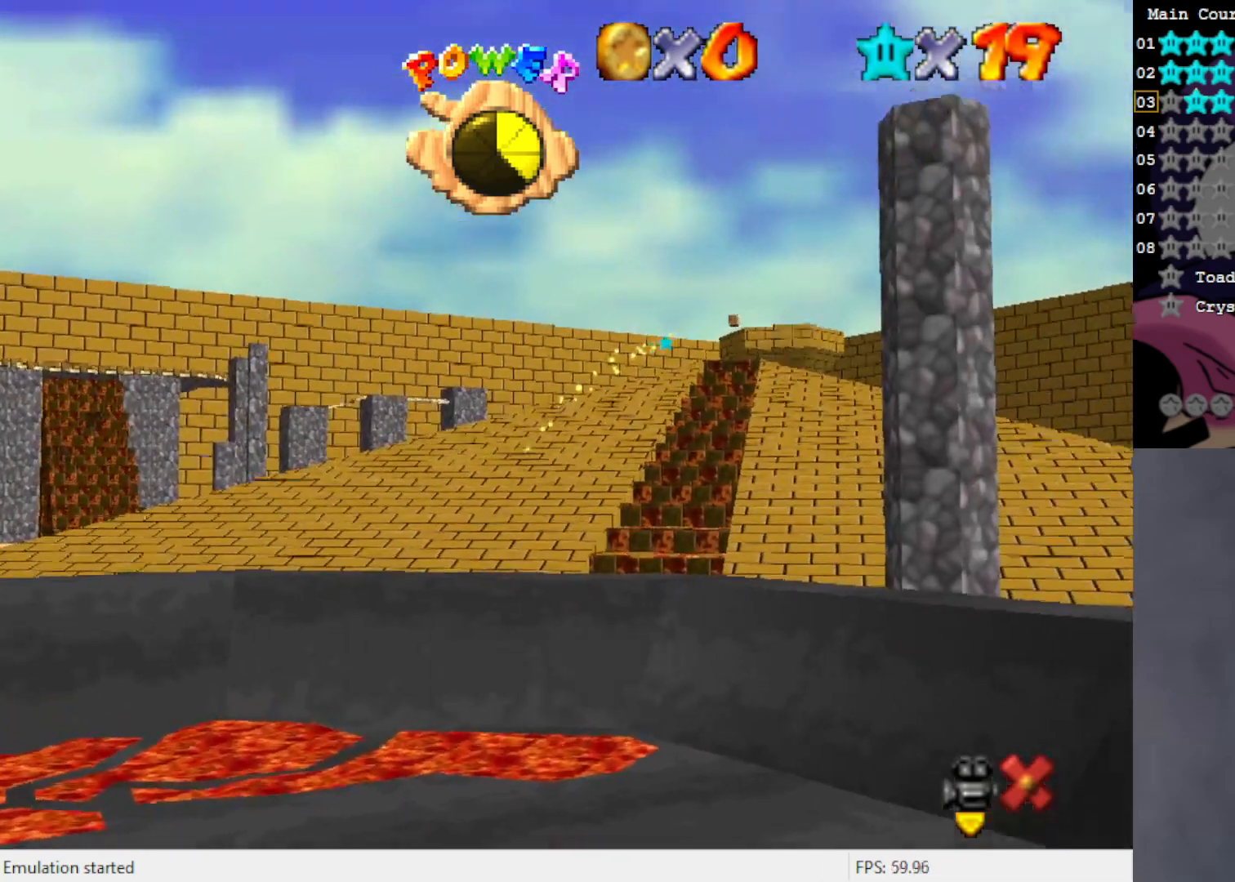
{"buttons": [], "left_stick": "center", "events": []}